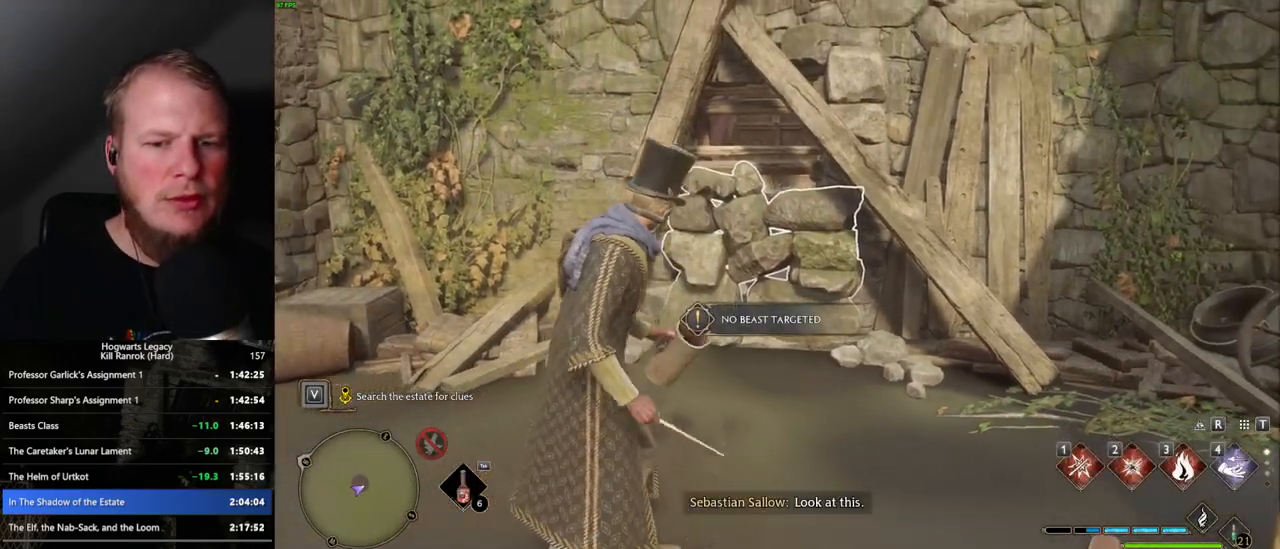
Gameplay with keyboard and mouse; each line is a JSON object with the keys and mouse buttons held at the frame after it. "events" lists presses ("down") and releases ("up") of ".", "/", "0", "1", "2", "3", "4", "5", "6", "7", "8", "9", "a", "alt_l", "alt_r", "b", "backslash", "backspace", "c", "caps_lock", "comma", "ctrl_l", "ctrl_r", "d", "e", "equals", "escape", "f", "f1", "f10", "f11", "f12", "f2", "f3", "f4", "f5", "f6", "f7", "f8", "f9", "g", "h", "i", "j", "k", "l", "lbracket", "m", "minus", "n", "o", "p", "q", "quote", "r", "rbracket", "return", "s", "semicolon", "shift_l", "shift_r", "space", "super", "t", "tab", "tilde", "u", "v", "w", "x", "y", "z", "mouse_left", "mouse_wheel", "mouse_right", "mouse_mb4" and "mouse_mb5" between this image and that frame as [ms after this image, input, new state], when the widget could be followed in between. "mouse_left", "mouse_wheel", "mouse_right", "mouse_mb4", "mouse_mb5" = the "left", "wheel", "right", "mb4", "mb5" buttons of the "mouse" list. No other keys are recorded. "wheel" means that the mouse wheel is clicked or scrolled. Mouse movement is not recorded.
{"keys": [], "mouse": ["right"], "events": [[83, "2", "up"], [467, "mouse_right", "down"]]}
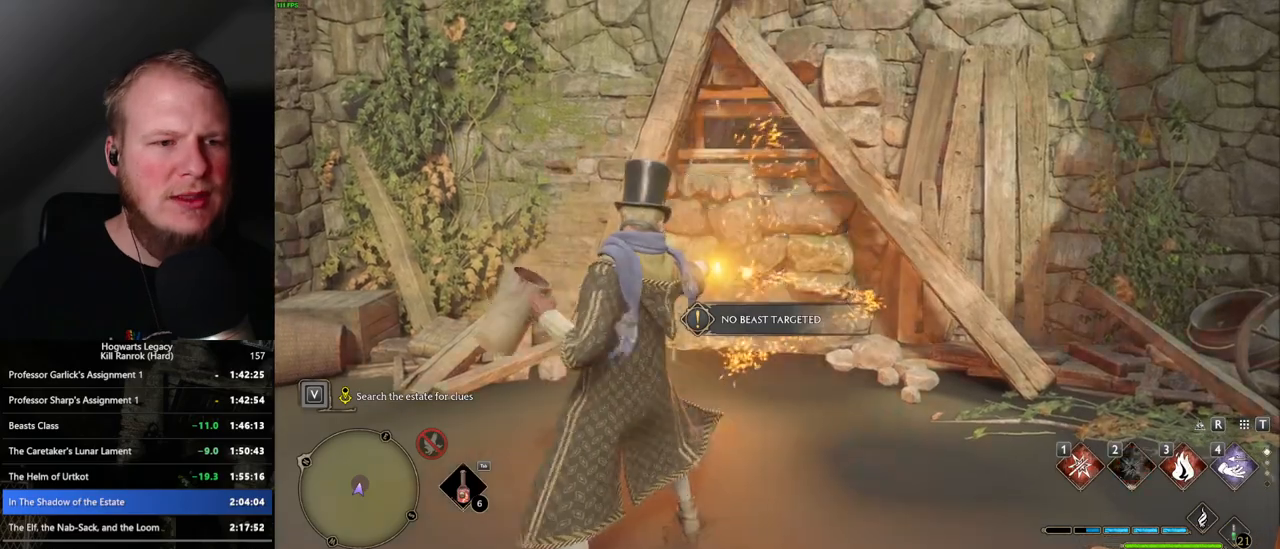
{"keys": ["space"], "mouse": ["right"], "events": [[500, "space", "down"]]}
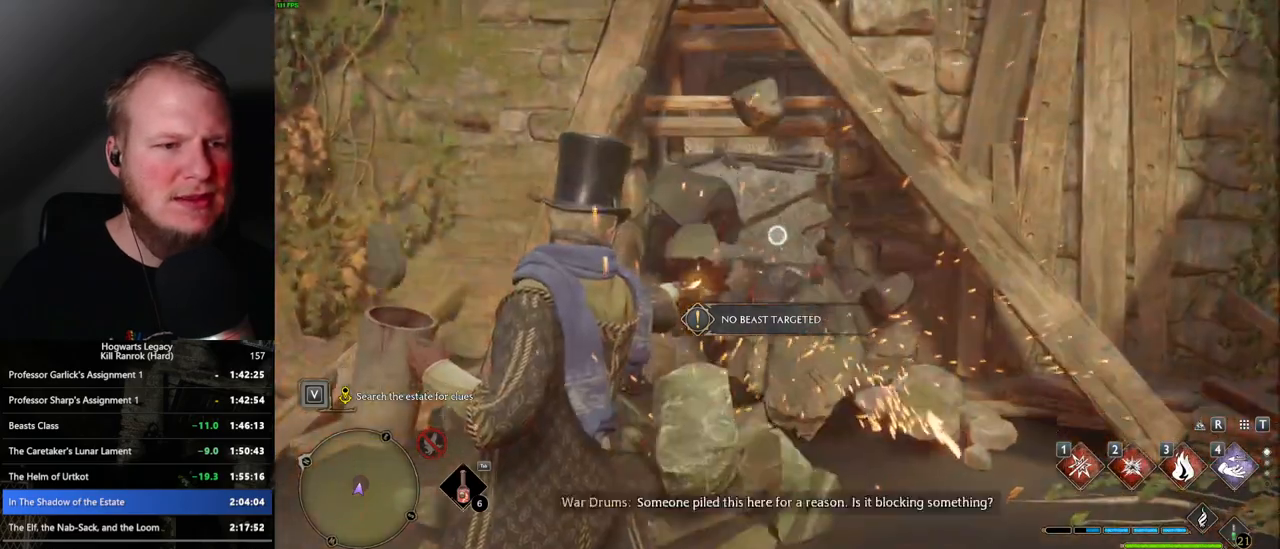
{"keys": ["d", "space", "w"], "mouse": ["right"], "events": [[283, "w", "down"], [500, "d", "down"]]}
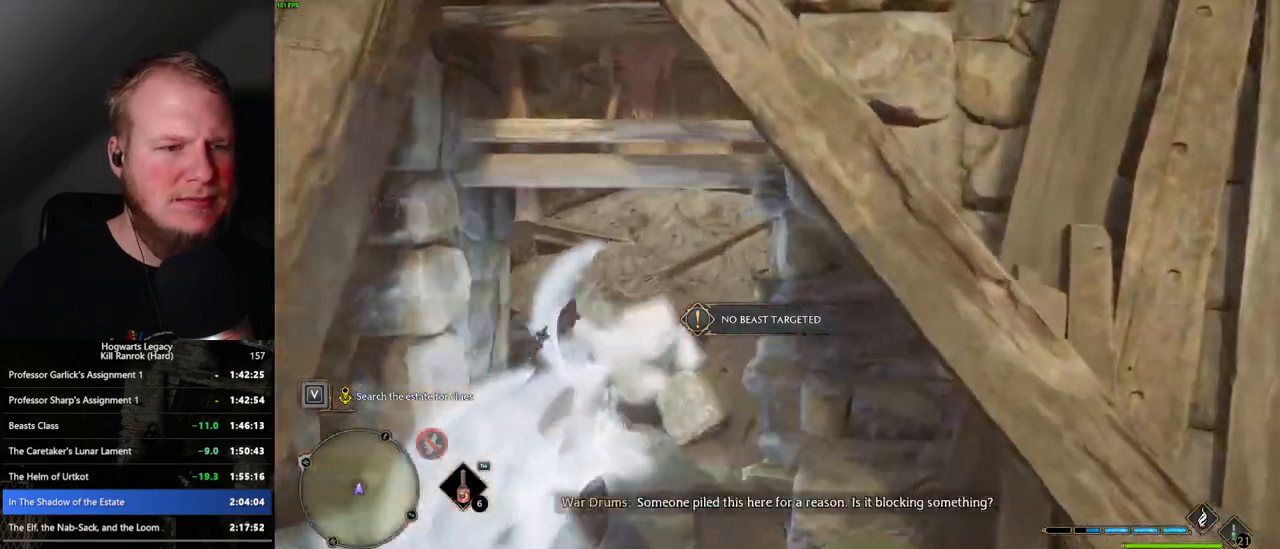
{"keys": ["a", "w"], "mouse": [], "events": [[117, "space", "up"], [300, "d", "up"], [333, "mouse_right", "up"], [383, "a", "down"]]}
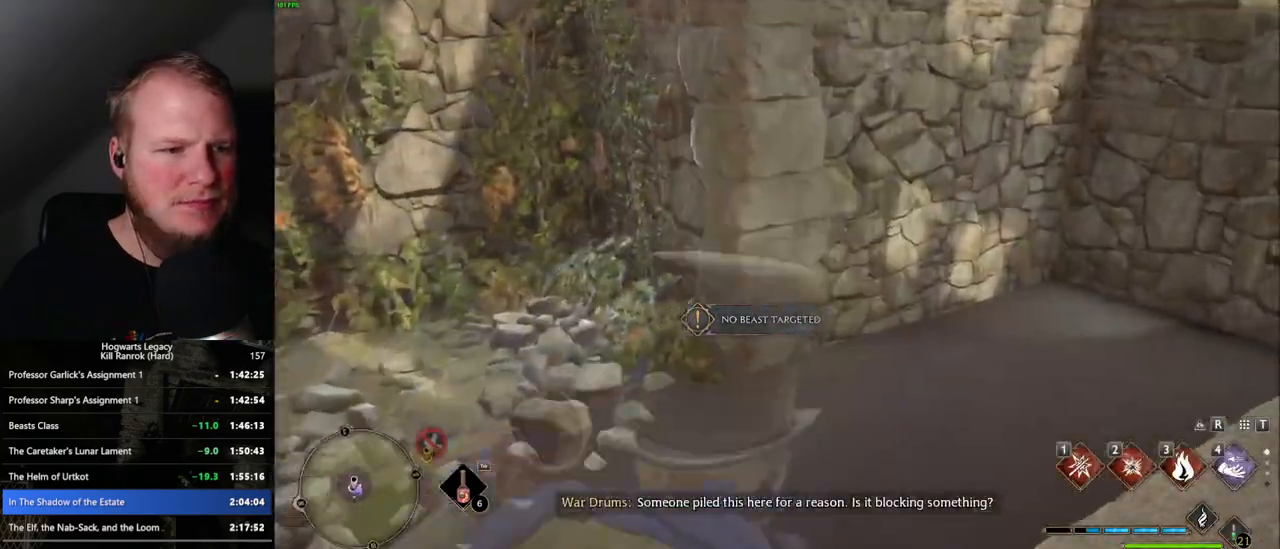
{"keys": ["space", "w"], "mouse": [], "events": [[50, "d", "down"], [67, "a", "up"], [267, "space", "down"], [417, "d", "up"]]}
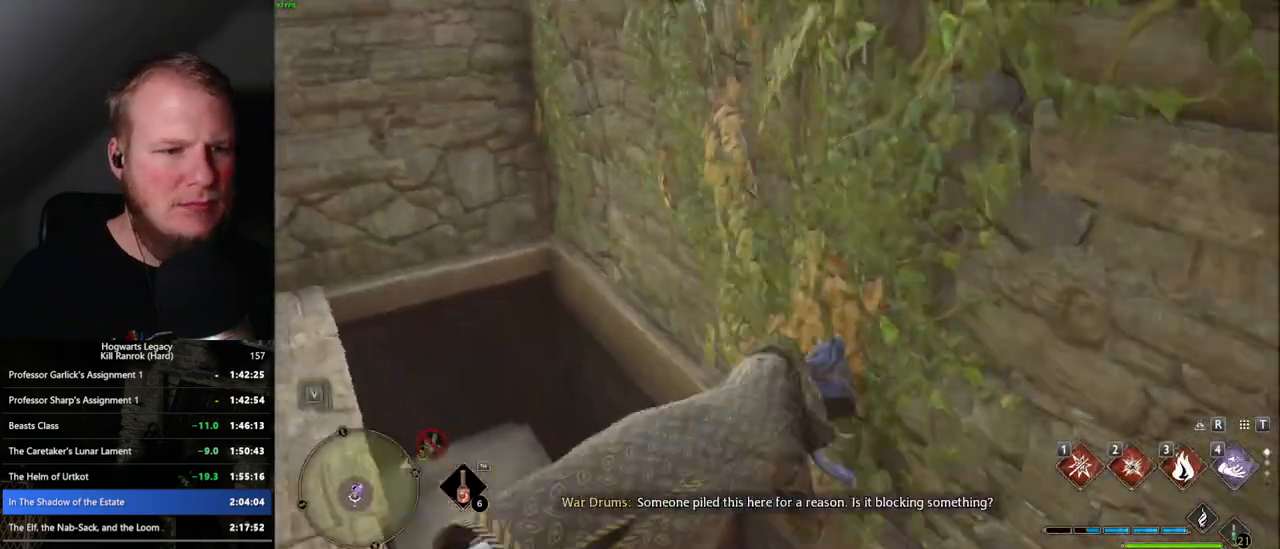
{"keys": ["shift_l", "w"], "mouse": [], "events": [[33, "space", "up"], [133, "a", "down"], [233, "a", "up"], [500, "shift_l", "down"]]}
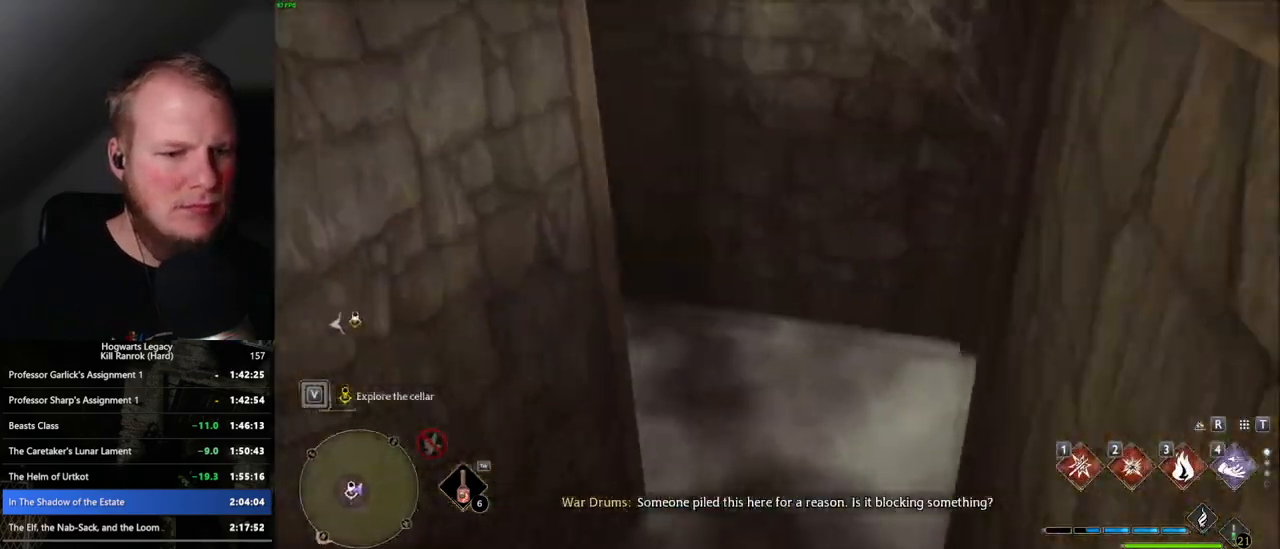
{"keys": ["w"], "mouse": [], "events": [[100, "shift_l", "up"]]}
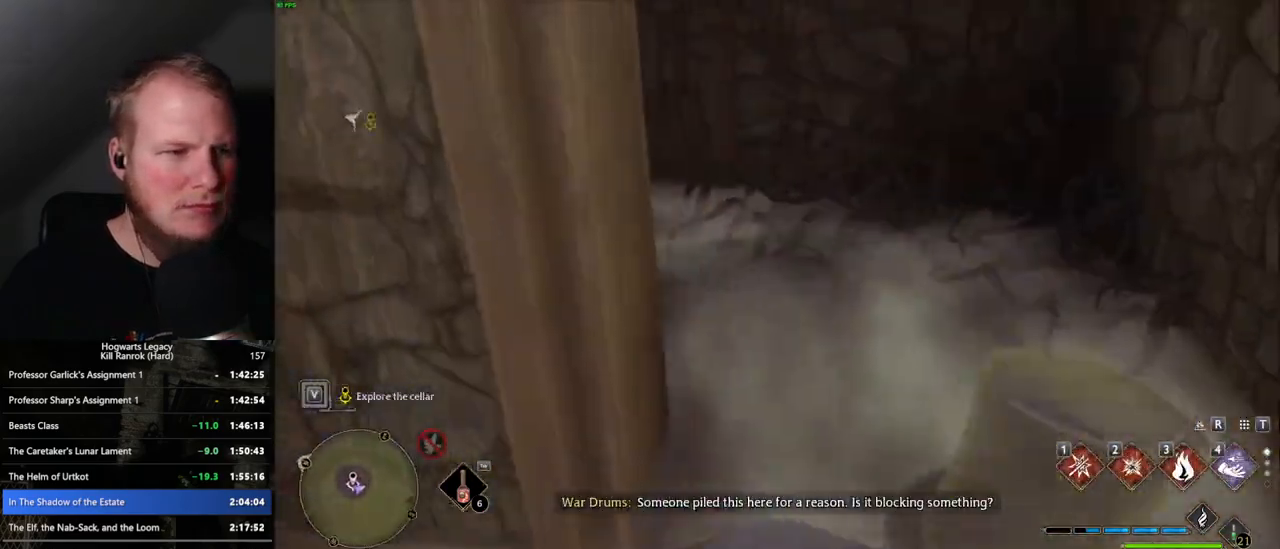
{"keys": ["a", "w"], "mouse": [], "events": [[217, "a", "down"]]}
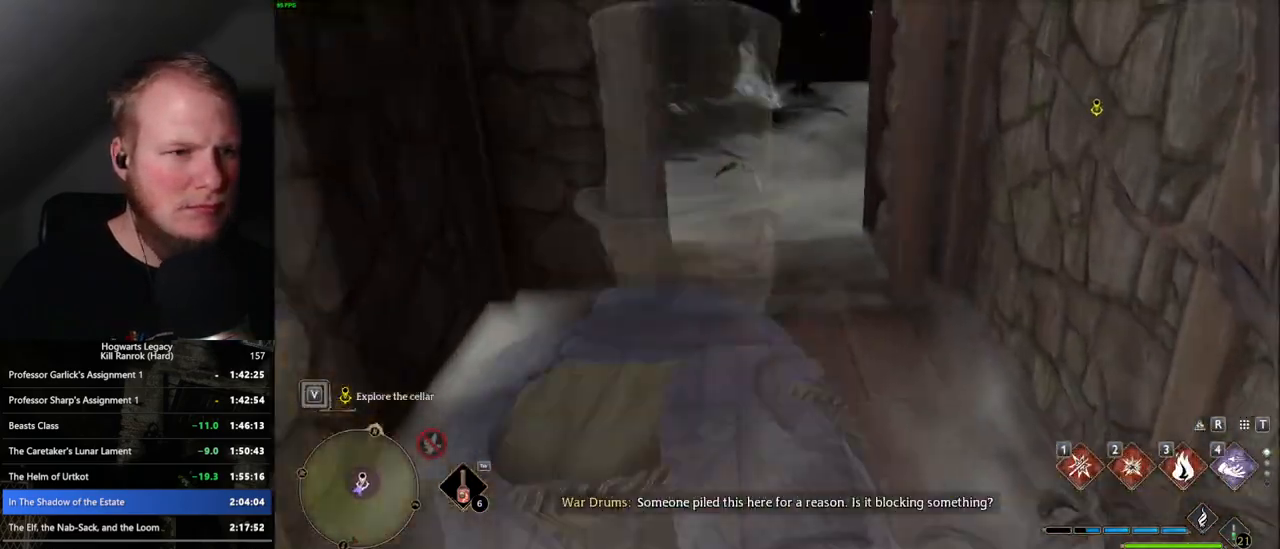
{"keys": ["w"], "mouse": [], "events": [[133, "a", "up"]]}
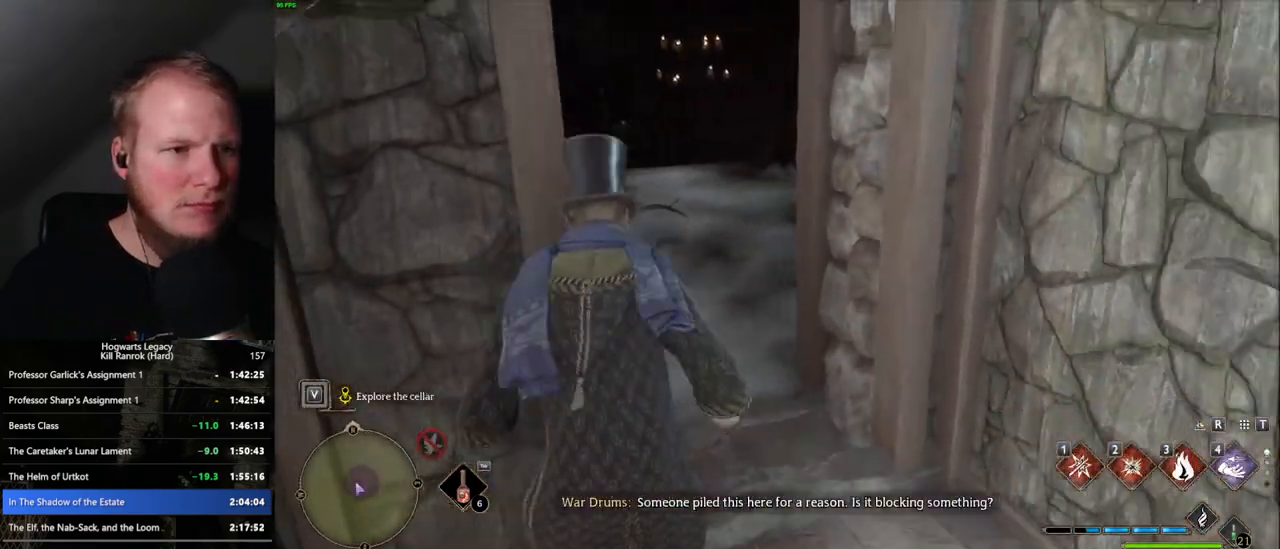
{"keys": ["a", "w"], "mouse": [], "events": [[233, "a", "down"]]}
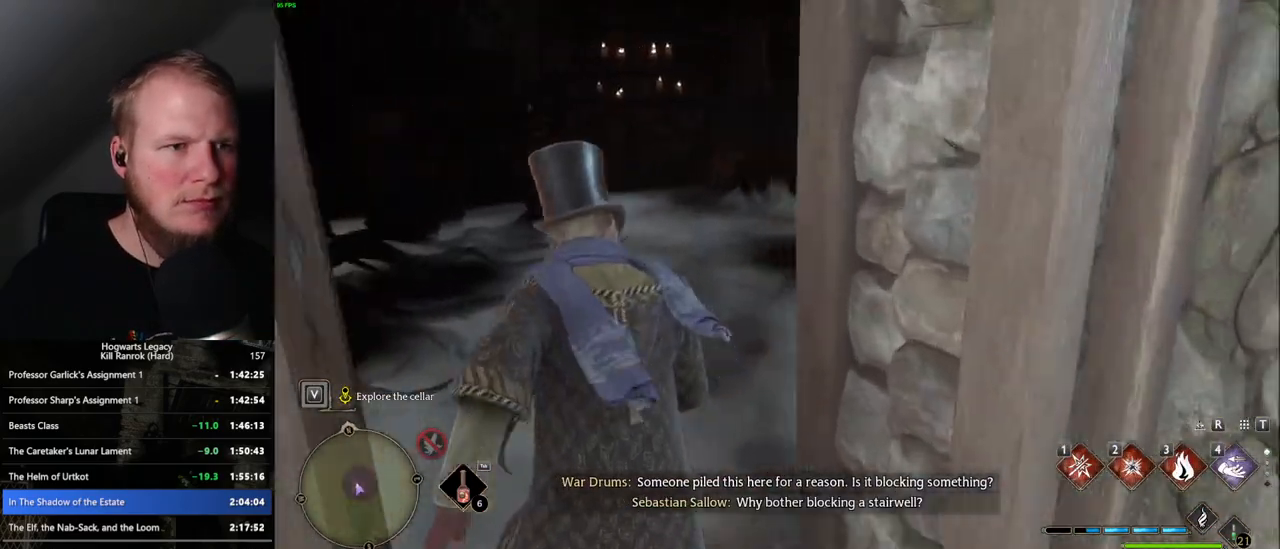
{"keys": ["w"], "mouse": ["right"], "events": [[17, "a", "up"], [183, "mouse_right", "down"], [283, "2", "down"], [383, "2", "up"]]}
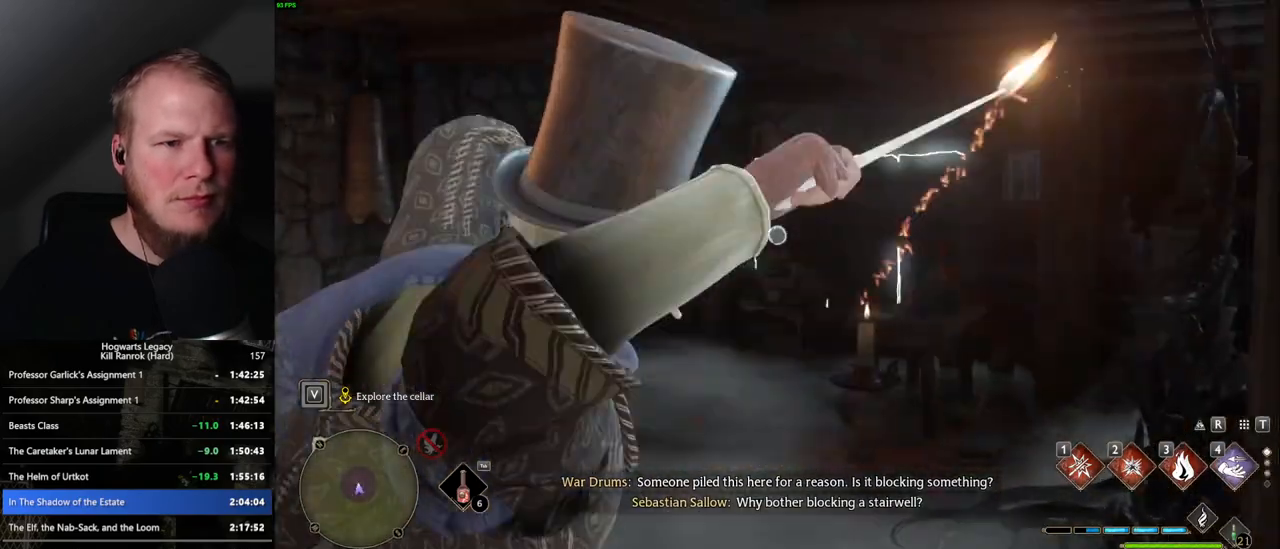
{"keys": ["w"], "mouse": [], "events": [[367, "mouse_right", "up"]]}
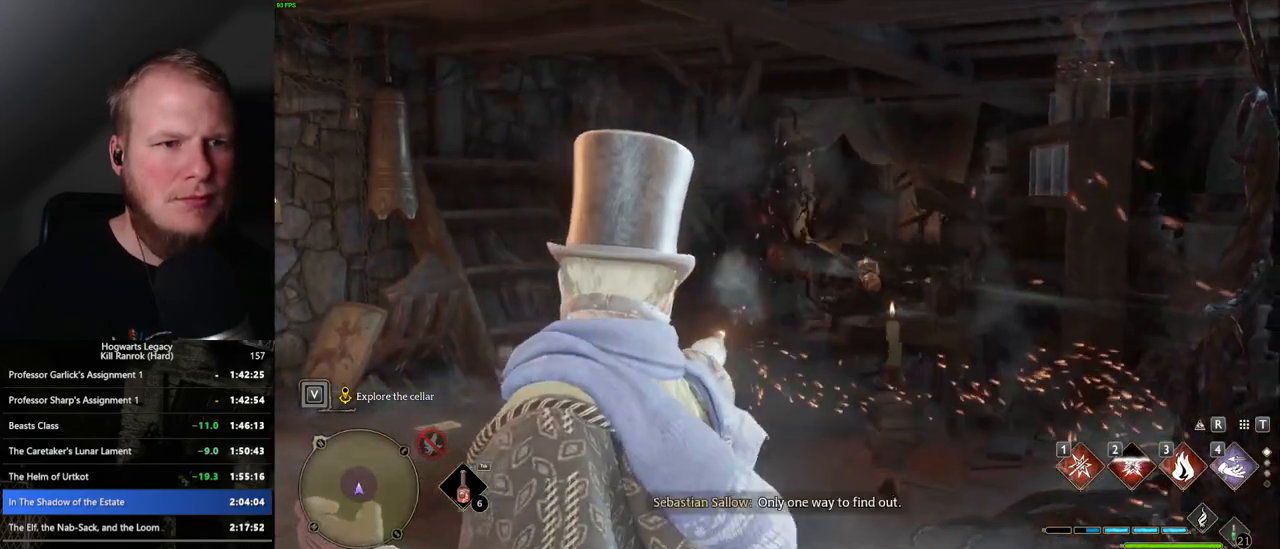
{"keys": ["w"], "mouse": [], "events": [[67, "space", "down"], [467, "space", "up"]]}
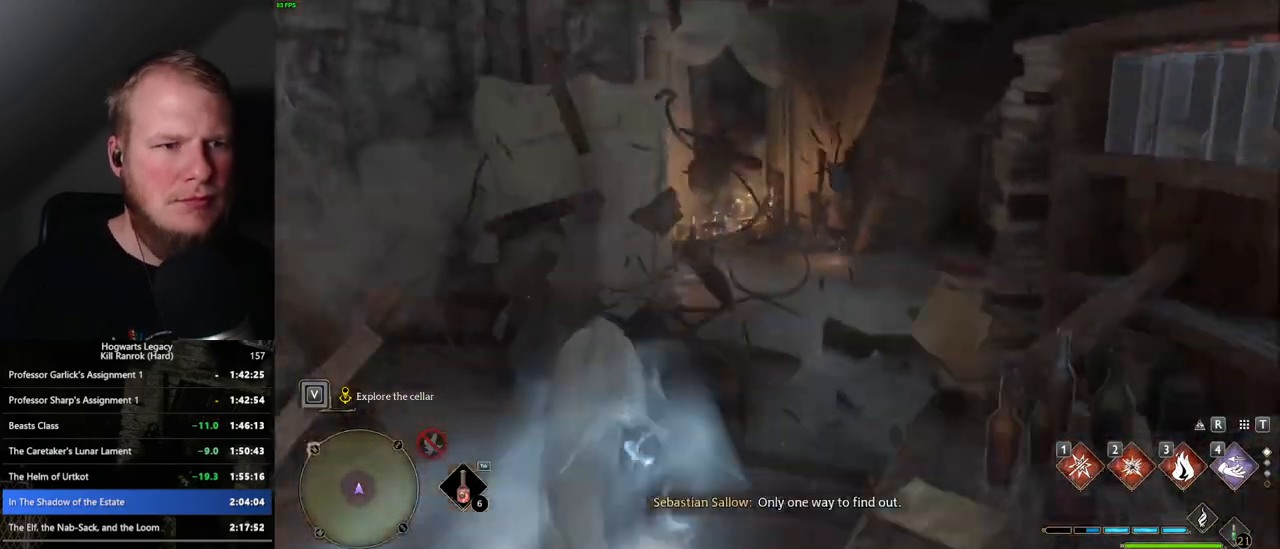
{"keys": [], "mouse": [], "events": [[200, "w", "up"]]}
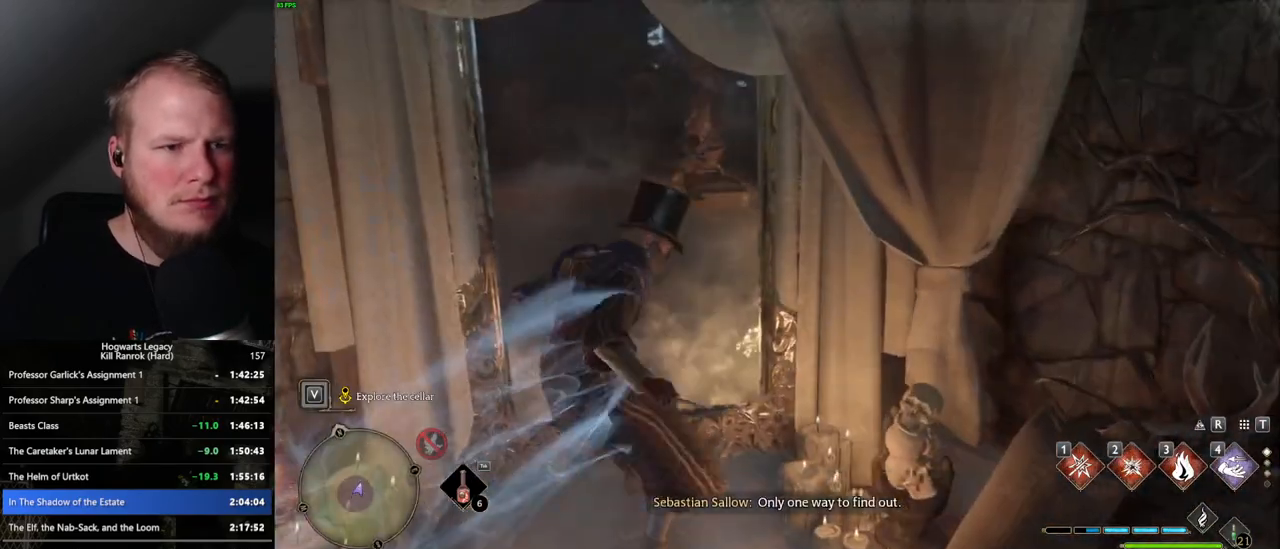
{"keys": [], "mouse": [], "events": []}
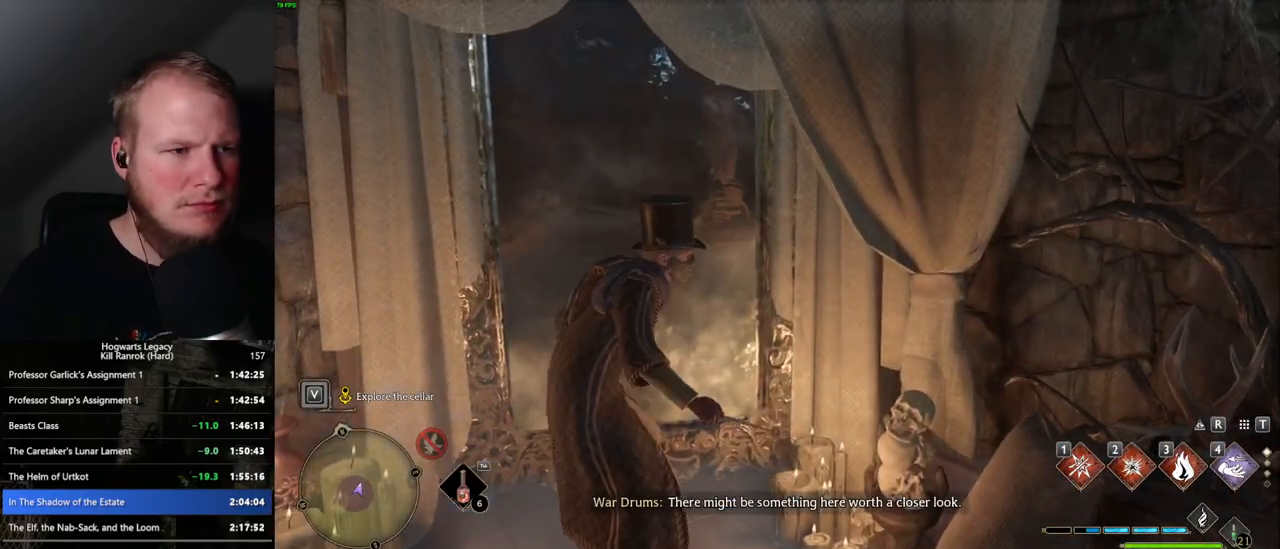
{"keys": [], "mouse": [], "events": []}
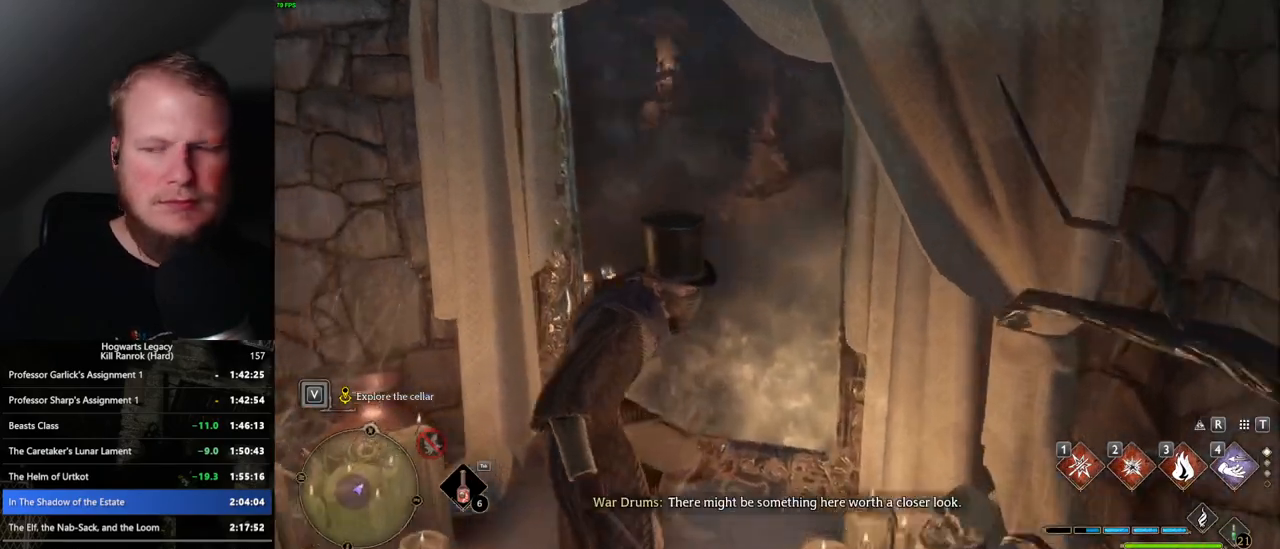
{"keys": [], "mouse": [], "events": []}
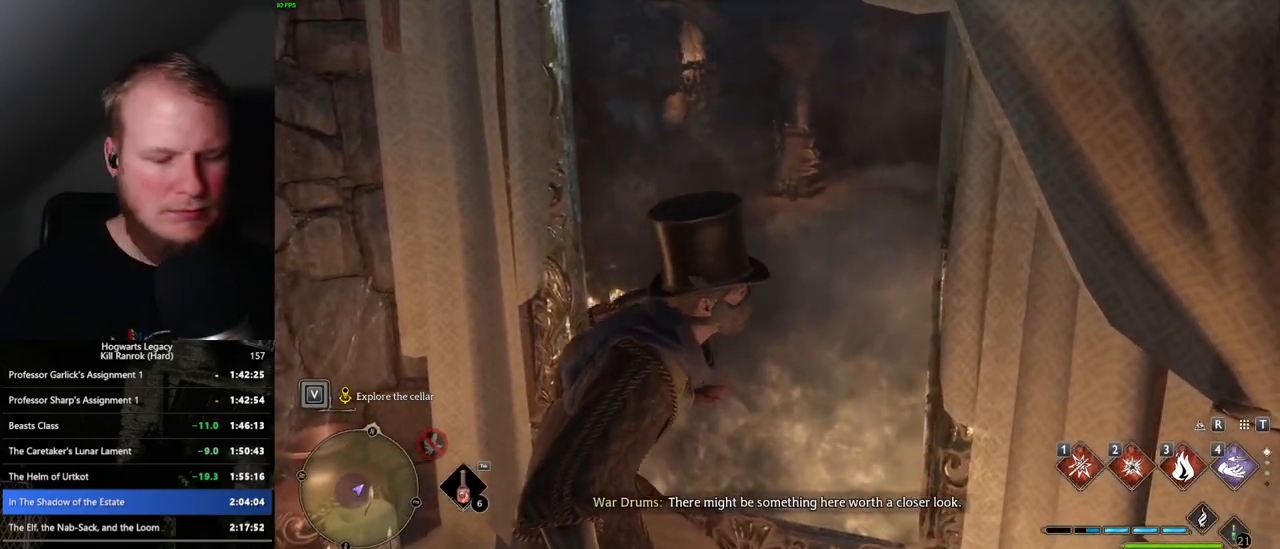
{"keys": [], "mouse": [], "events": [[267, "i", "down"], [367, "i", "up"]]}
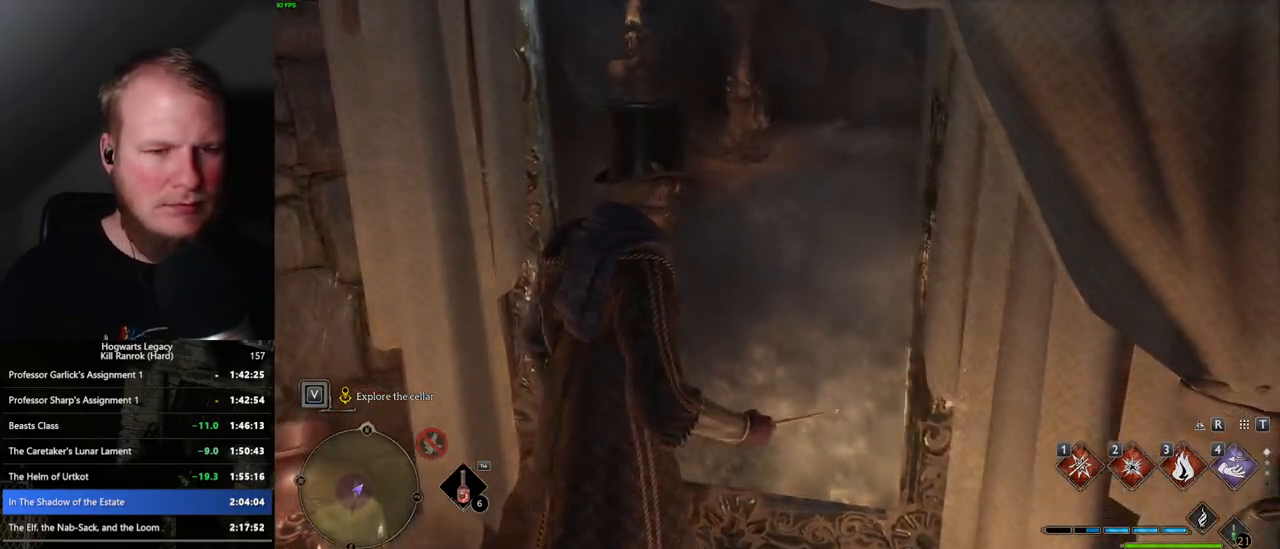
{"keys": [], "mouse": [], "events": []}
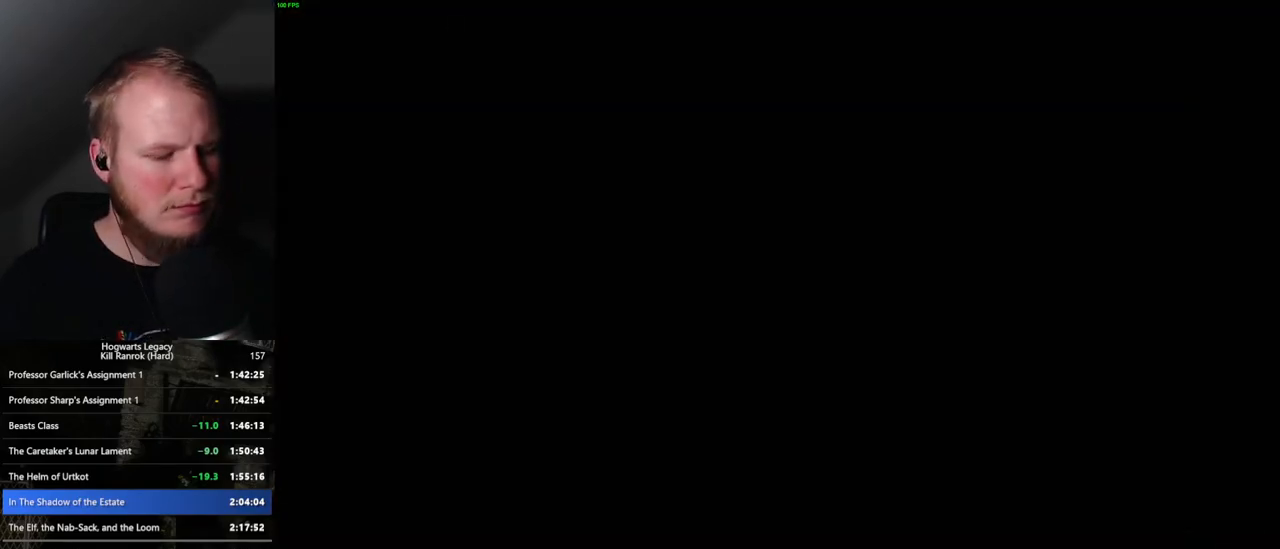
{"keys": [], "mouse": [], "events": []}
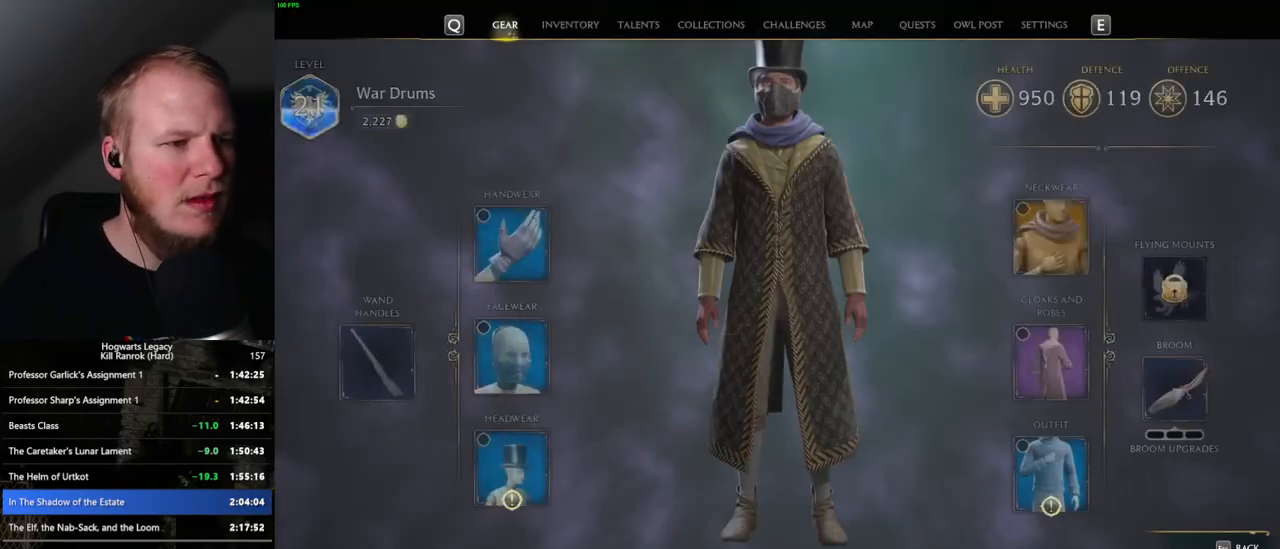
{"keys": [], "mouse": ["left"], "events": [[433, "mouse_left", "down"]]}
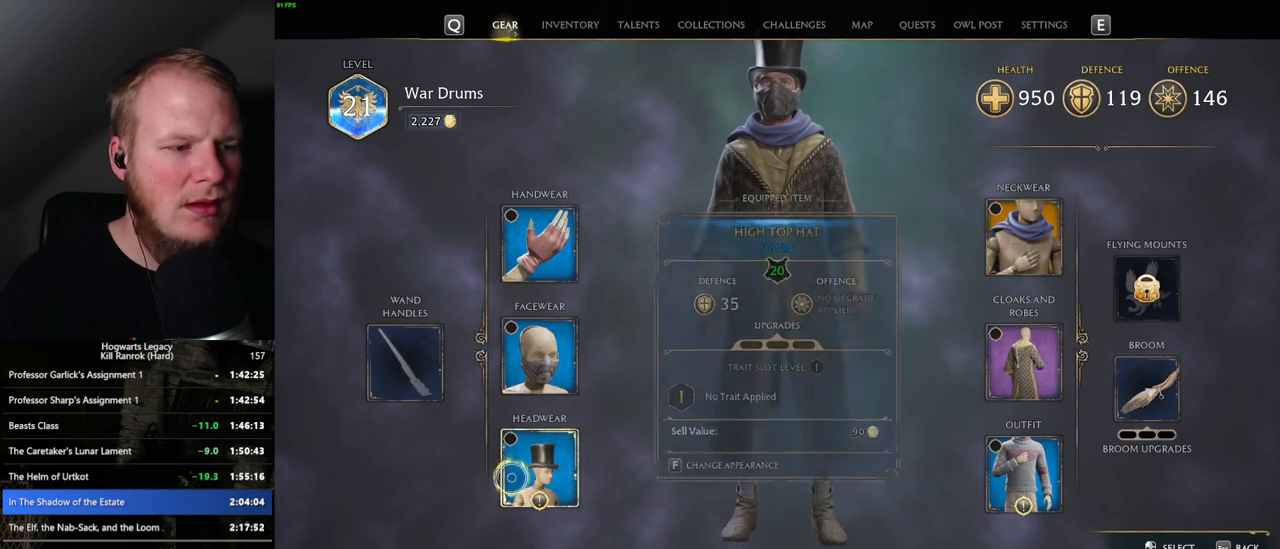
{"keys": [], "mouse": [], "events": [[33, "mouse_left", "up"]]}
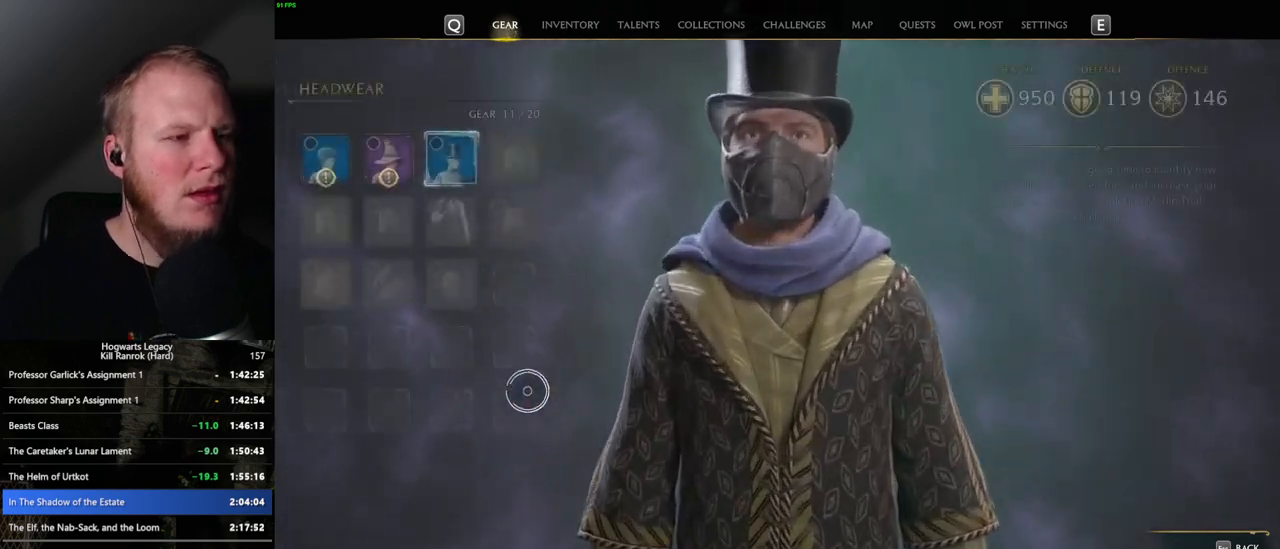
{"keys": [], "mouse": [], "events": []}
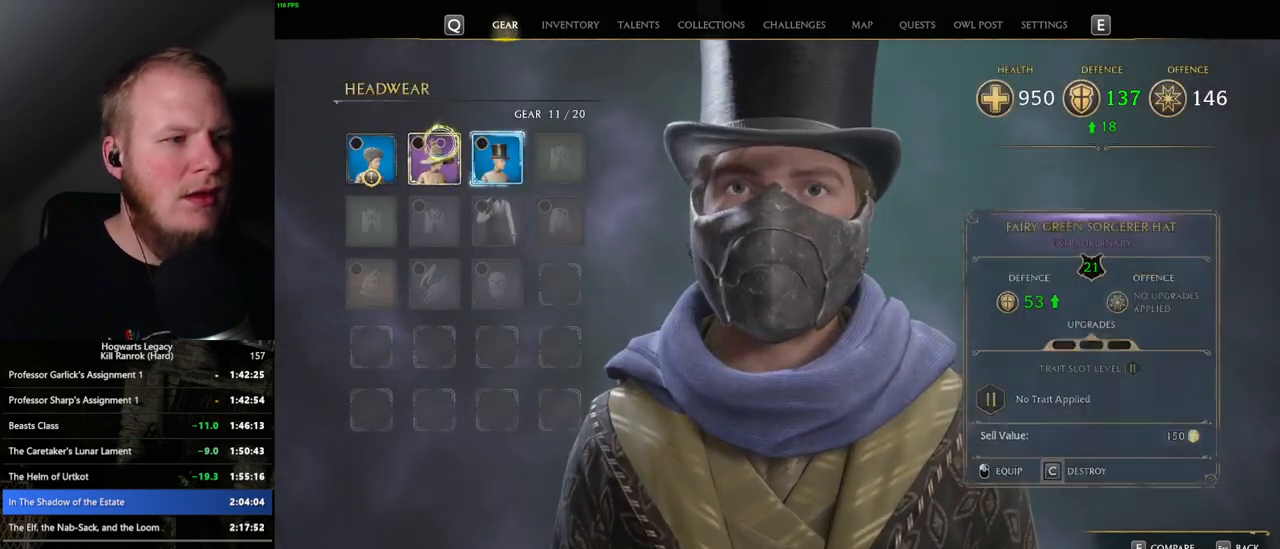
{"keys": [], "mouse": [], "events": []}
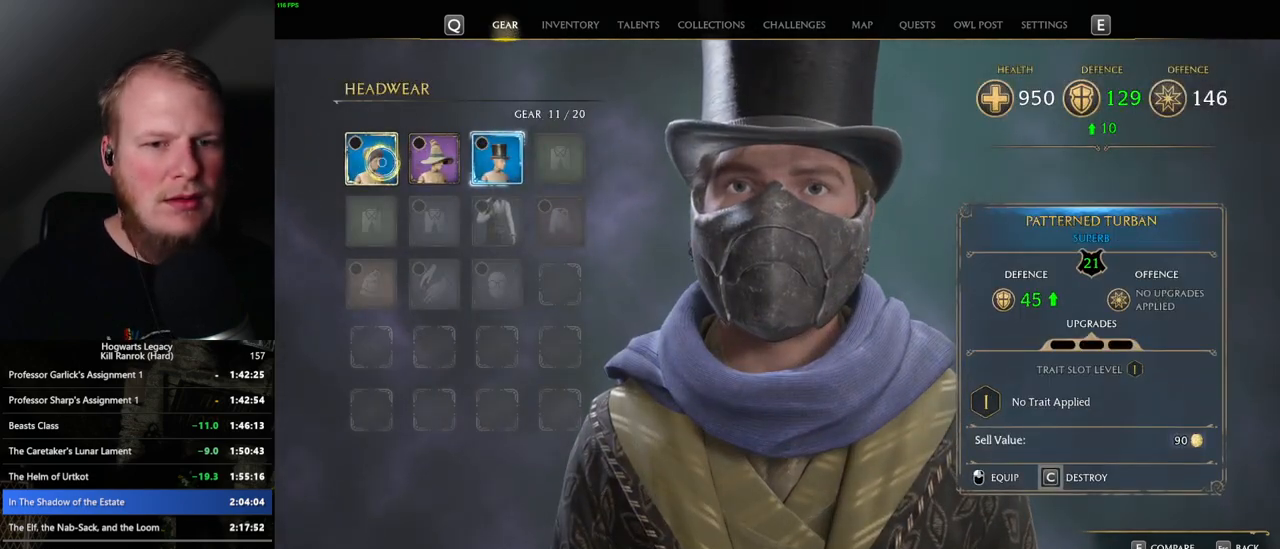
{"keys": [], "mouse": [], "events": [[67, "mouse_left", "down"], [150, "mouse_left", "up"]]}
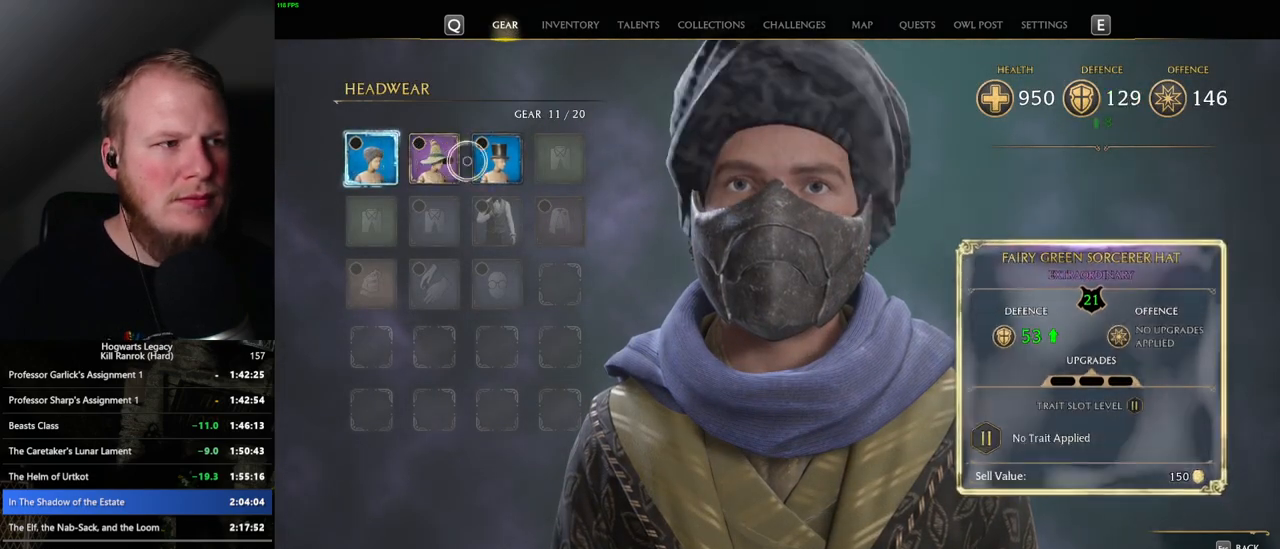
{"keys": [], "mouse": [], "events": [[133, "escape", "down"], [233, "escape", "up"]]}
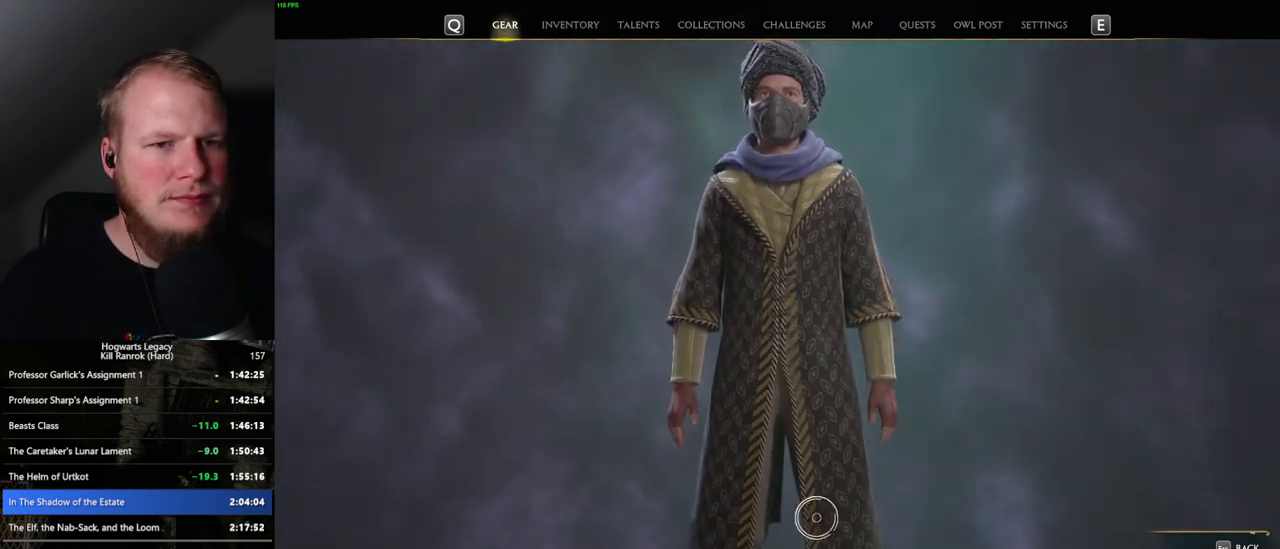
{"keys": [], "mouse": [], "events": []}